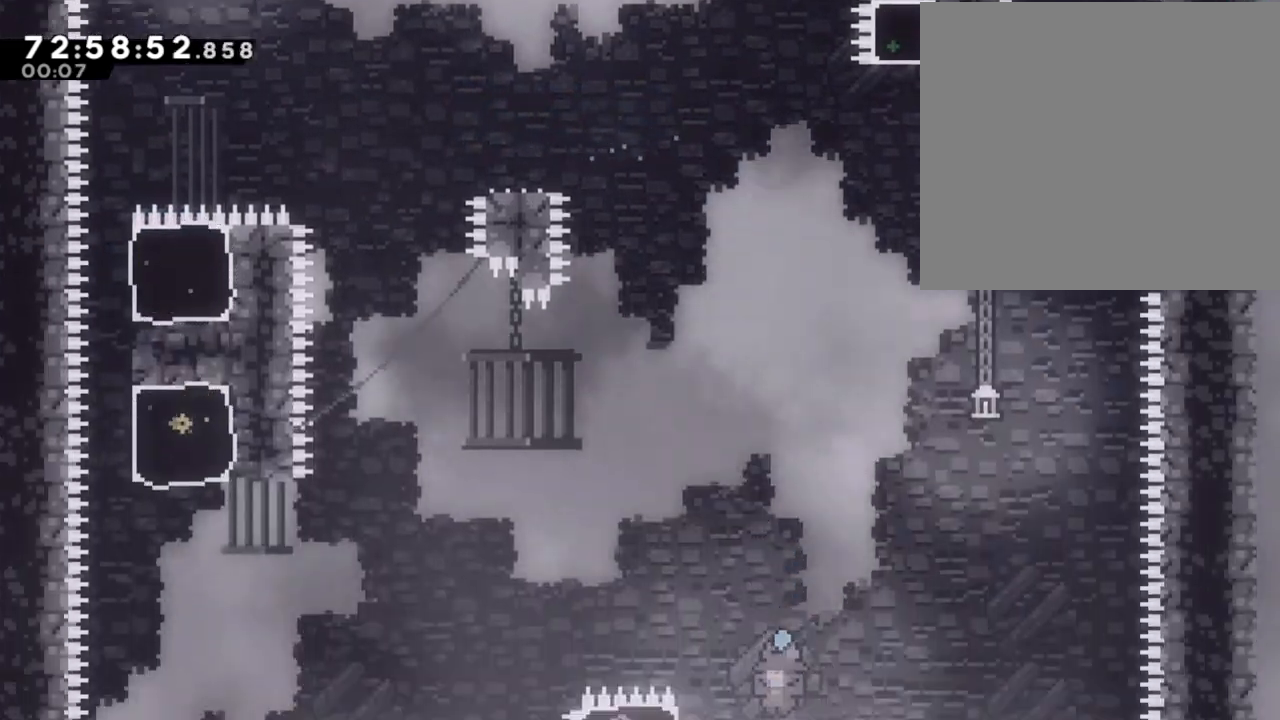
Gameplay with a controller (Nintendo layout); each line is a JSON object with the inputs held at the frame after it (dt_ms = milliseconds from this image to that frame). "events" lists button and stick changes between this image and that frame as [ms after this image, input, new state], when the widget could be followed in between. Not read: HOME L1 L3 R1 R3.
{"dt_ms": 486, "buttons": [], "left_stick": "center", "right_stick": "center", "events": [[167, "A", "down"], [167, "left_stick", "center"], [234, "A", "up"], [368, "A", "down"], [436, "A", "up"]]}
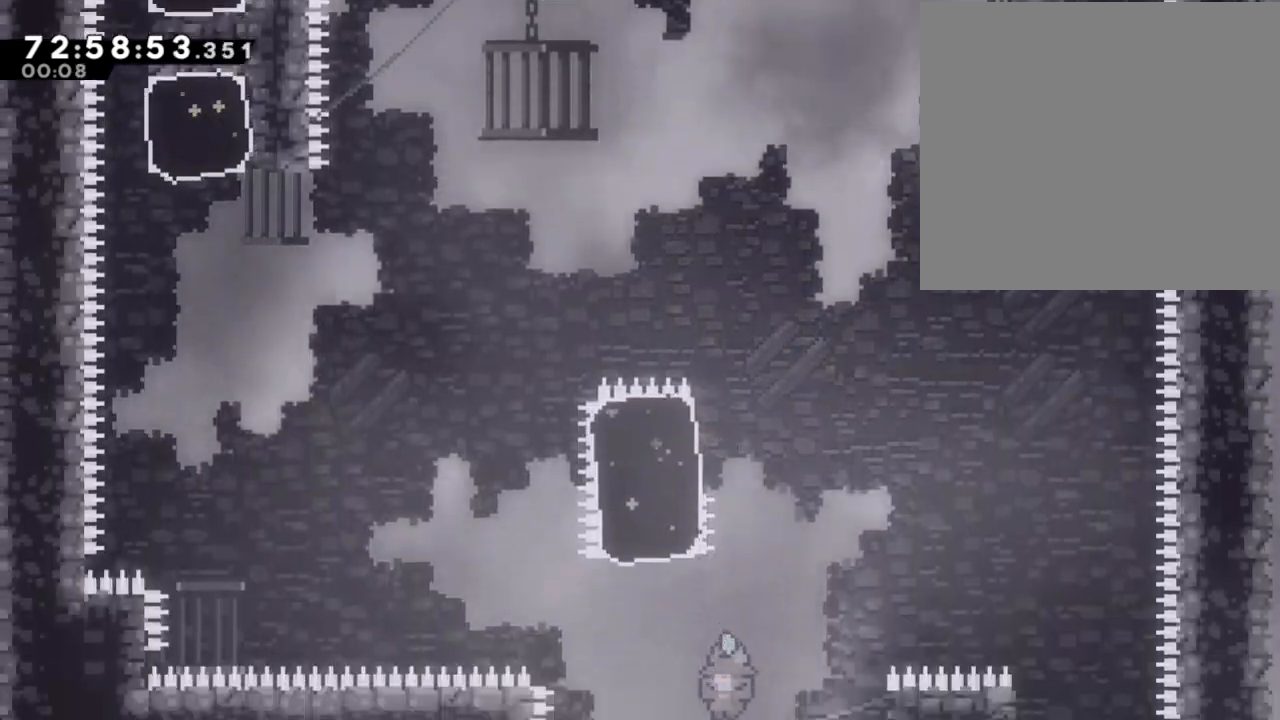
{"dt_ms": 502, "buttons": ["A"], "left_stick": "center", "right_stick": "center", "events": [[84, "A", "down"], [117, "Y", "down"], [184, "A", "up"], [285, "A", "down"], [368, "A", "up"], [469, "A", "down"], [469, "Y", "up"]]}
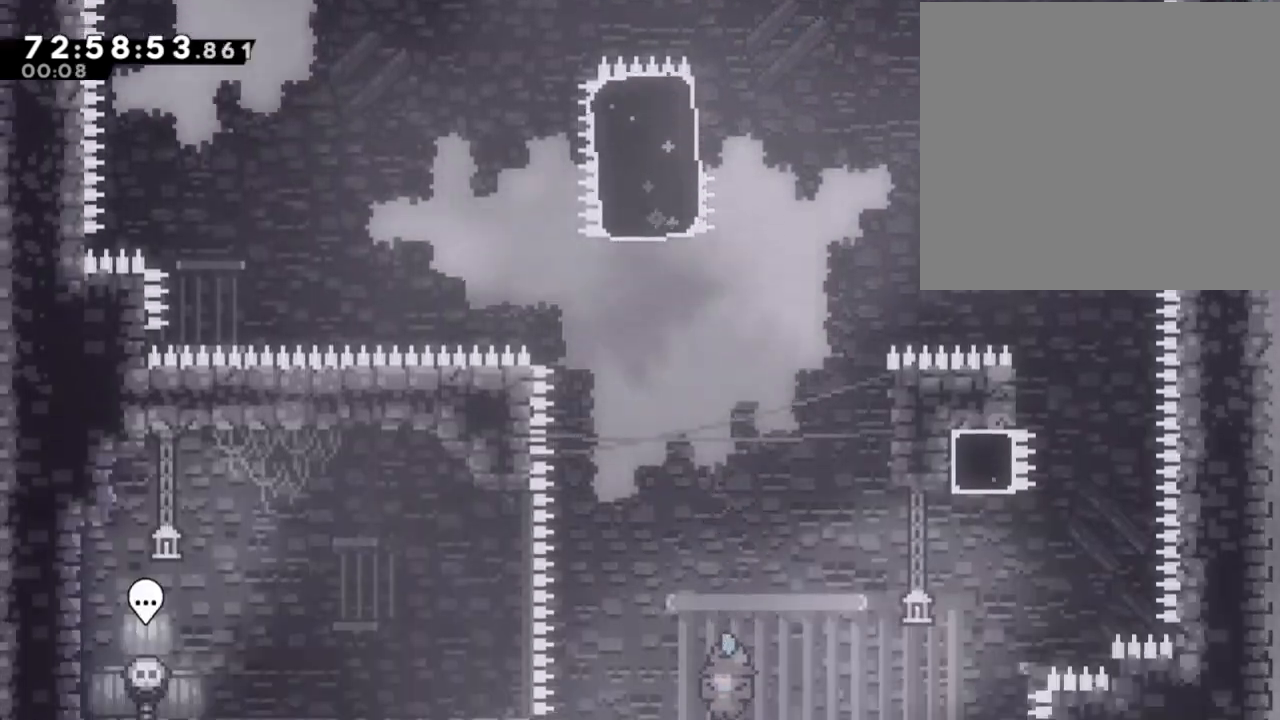
{"dt_ms": 503, "buttons": [], "left_stick": "center", "right_stick": "center", "events": [[51, "A", "up"], [151, "A", "down"], [235, "A", "up"], [352, "A", "down"], [402, "A", "up"]]}
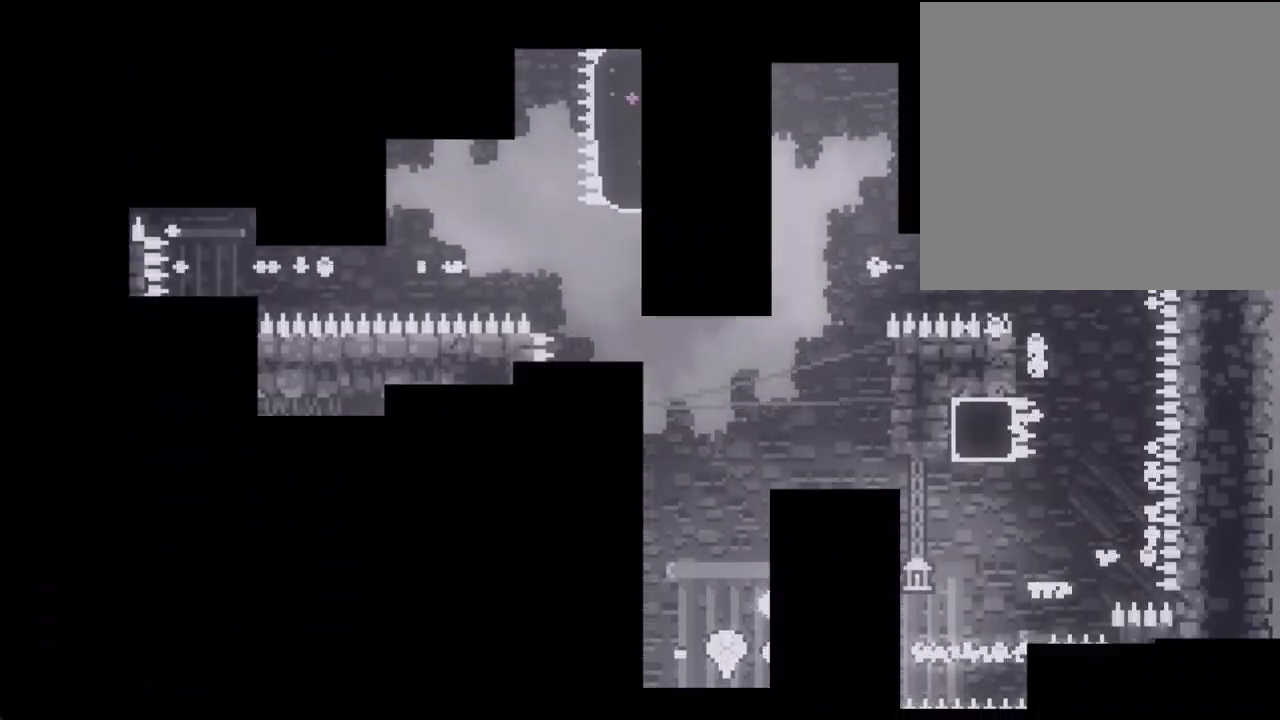
{"dt_ms": 503, "buttons": [], "left_stick": "center", "right_stick": "center", "events": []}
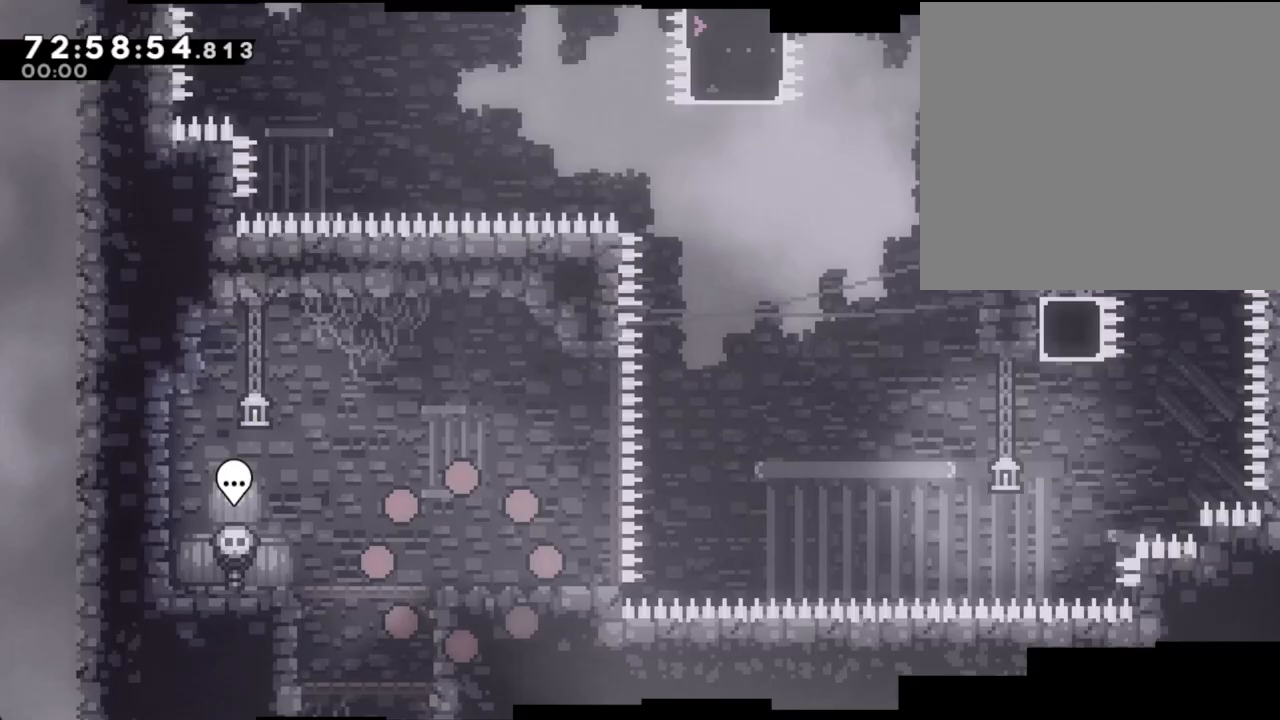
{"dt_ms": 502, "buttons": ["X"], "left_stick": "right", "right_stick": "center", "events": [[301, "left_stick", "right"], [469, "X", "down"]]}
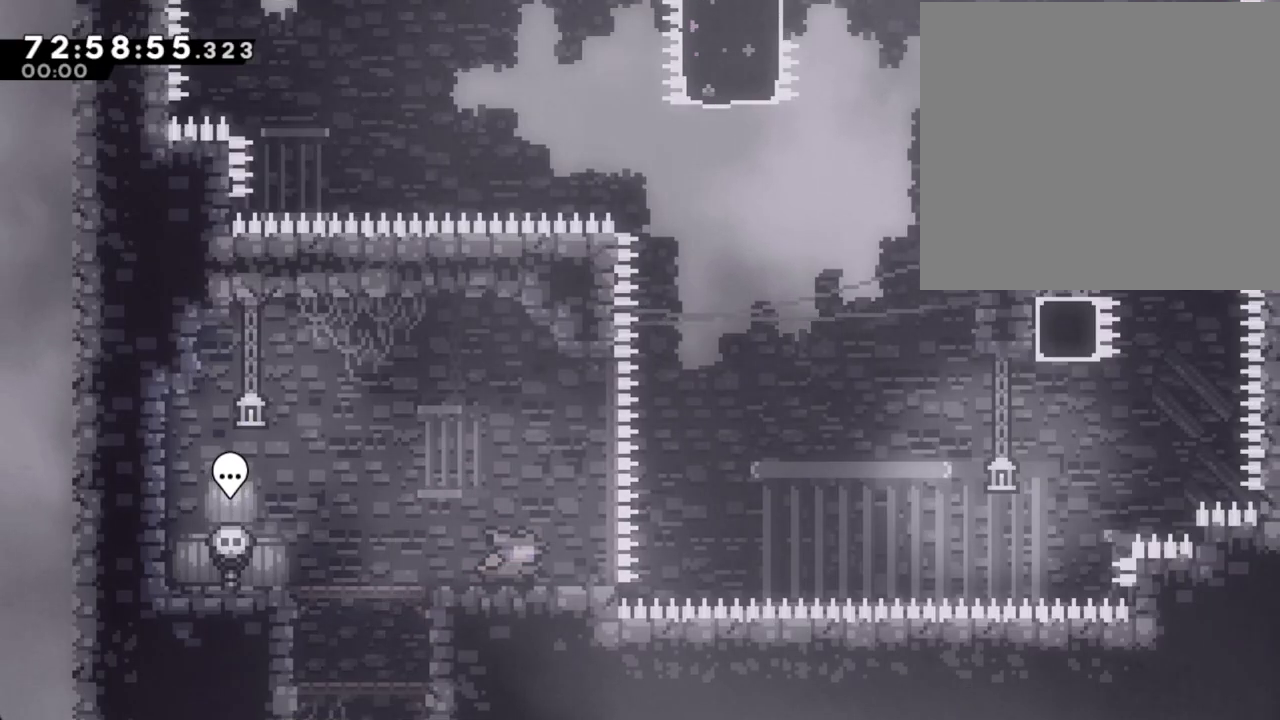
{"dt_ms": 503, "buttons": [], "left_stick": "up-right", "right_stick": "center", "events": [[67, "X", "up"], [151, "A", "down"], [453, "left_stick", "up-right"], [503, "A", "up"]]}
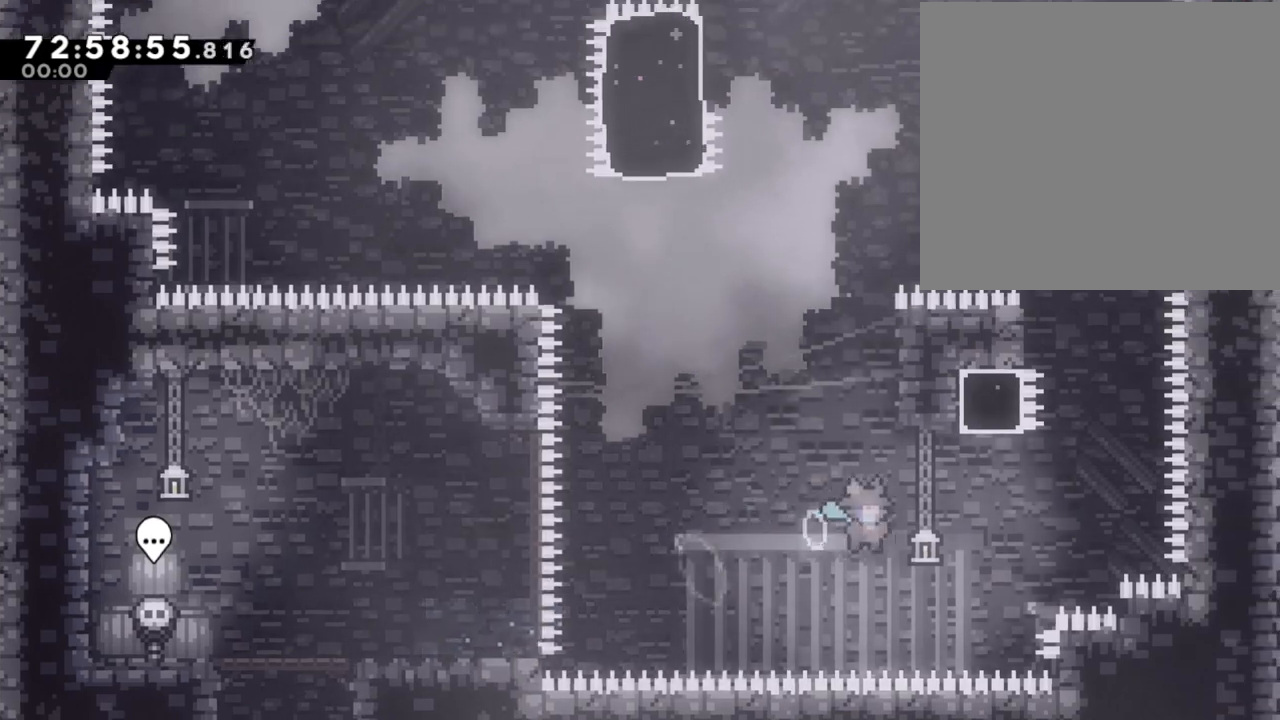
{"dt_ms": 988, "buttons": [], "left_stick": "center", "right_stick": "center"}
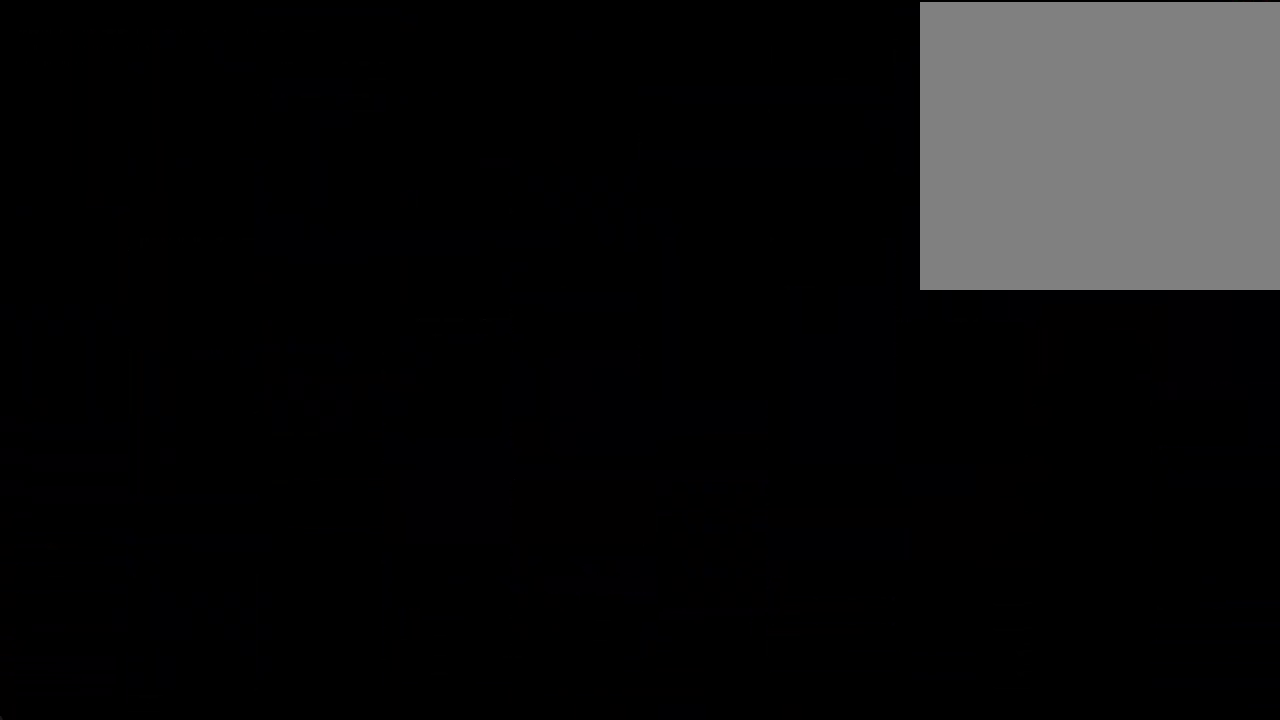
{"dt_ms": 503, "buttons": [], "left_stick": "center", "right_stick": "center", "events": []}
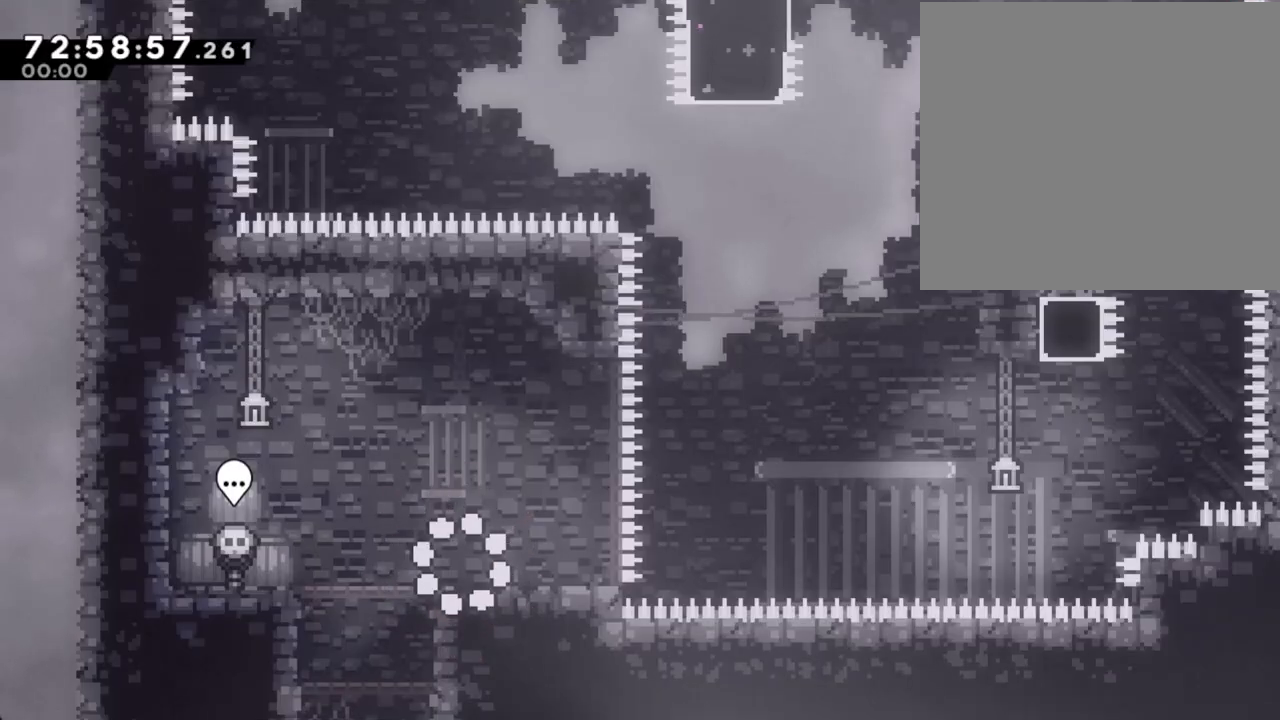
{"dt_ms": 503, "buttons": ["A"], "left_stick": "up-right", "right_stick": "center", "events": [[67, "left_stick", "right"], [218, "X", "down"], [302, "X", "up"], [385, "A", "down"], [436, "left_stick", "up-right"]]}
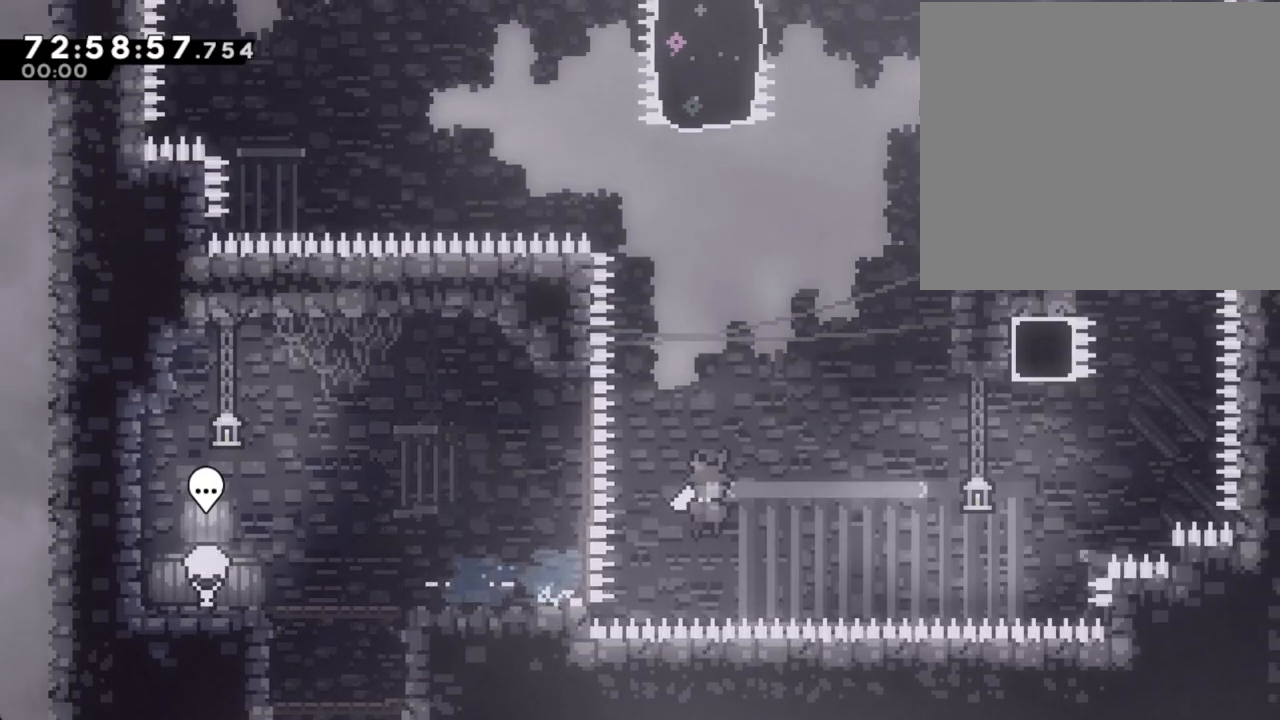
{"dt_ms": 502, "buttons": [], "left_stick": "up-right", "right_stick": "center", "events": [[268, "A", "up"], [335, "X", "down"], [502, "X", "up"]]}
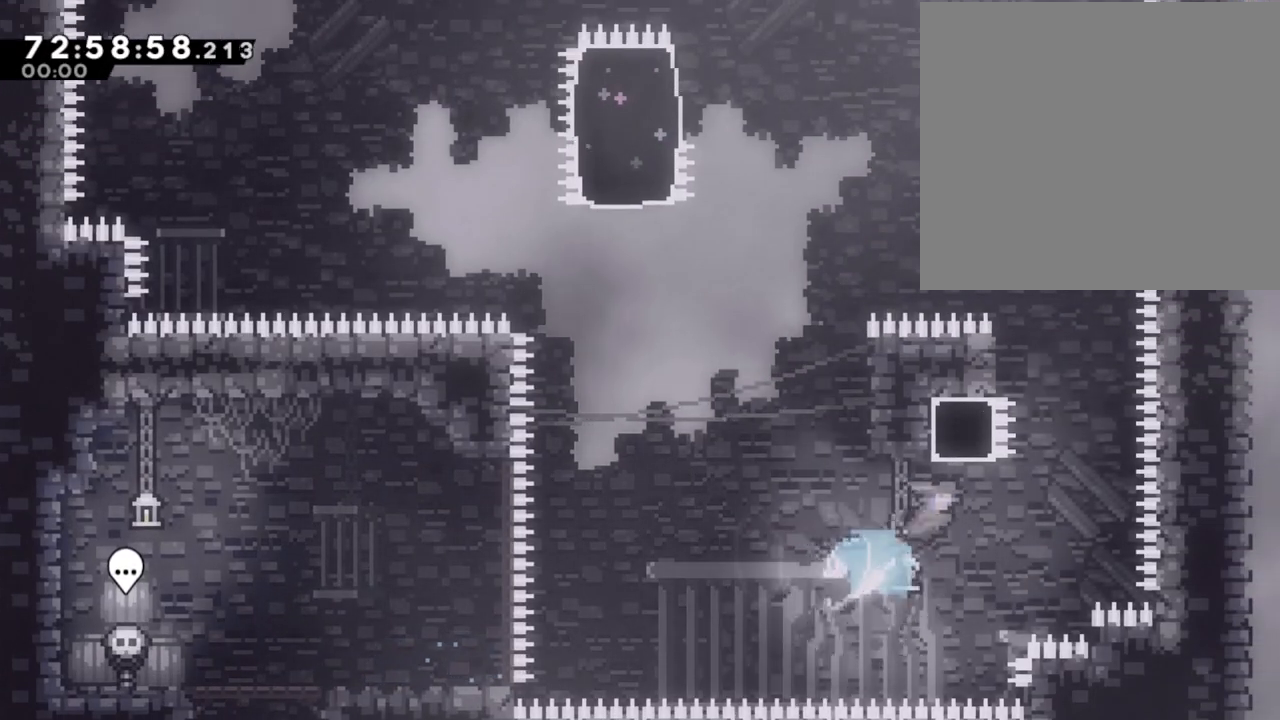
{"dt_ms": 503, "buttons": ["A"], "left_stick": "left", "right_stick": "center", "events": [[67, "A", "down"], [101, "left_stick", "left"]]}